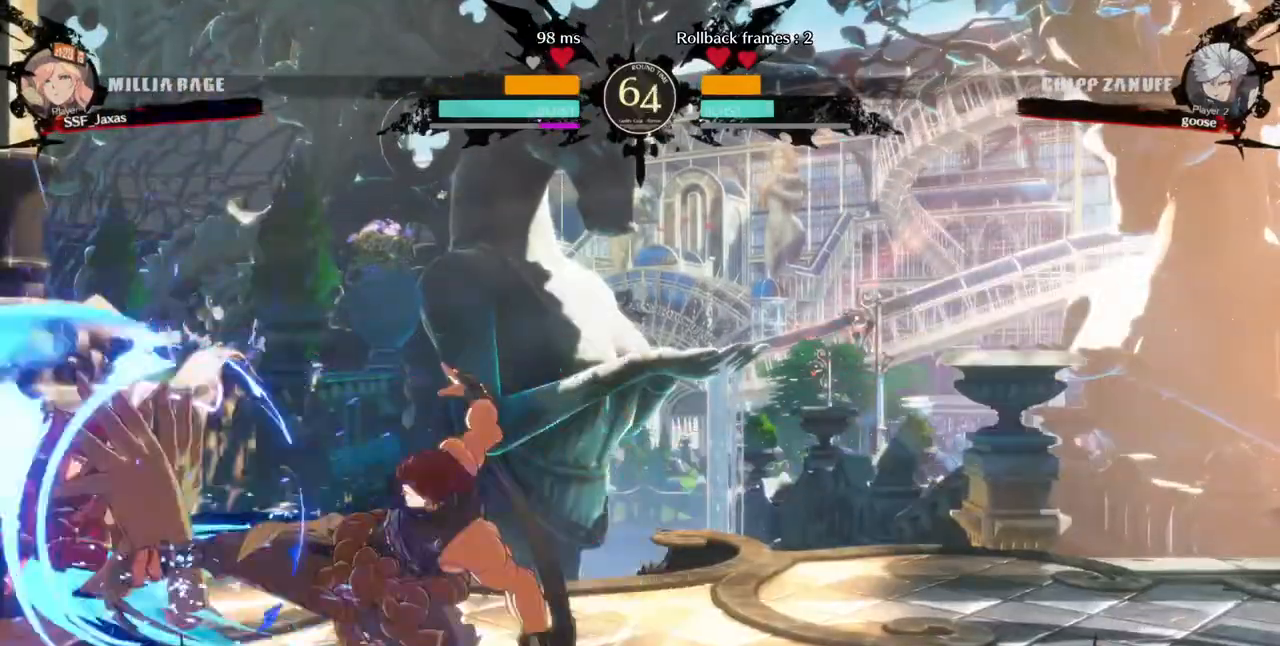
Gameplay with a controller (arcade stick); each line is a JSON object with the inputs held at the frame after it (dt_ms = milliseconds from this image to that frame). "events" lists button and stick changes between this image and that frame as [ms after this image, input, new state], when the widget could be followed in between. Not read: L3 R3 SELECT START.
{"dt_ms": 480, "buttons": ["DPAD_LEFT"], "events": [[80, "DPAD_DOWN", "up"]]}
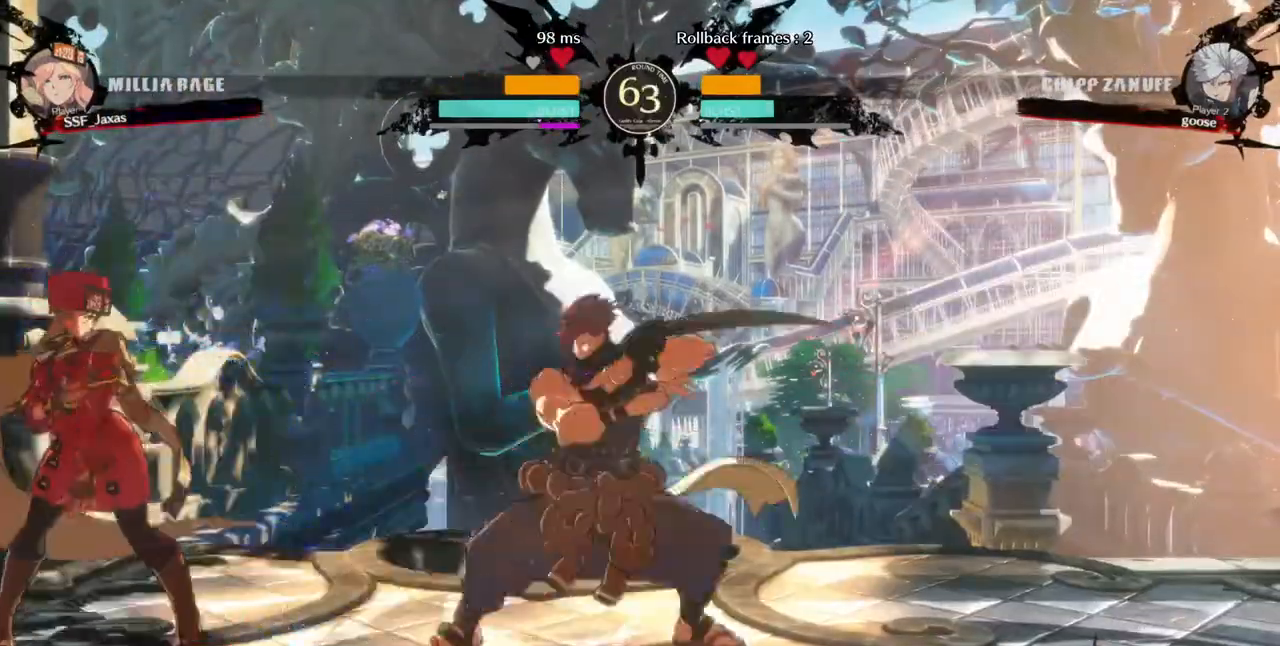
{"dt_ms": 520, "buttons": ["DPAD_DOWN", "DPAD_LEFT"]}
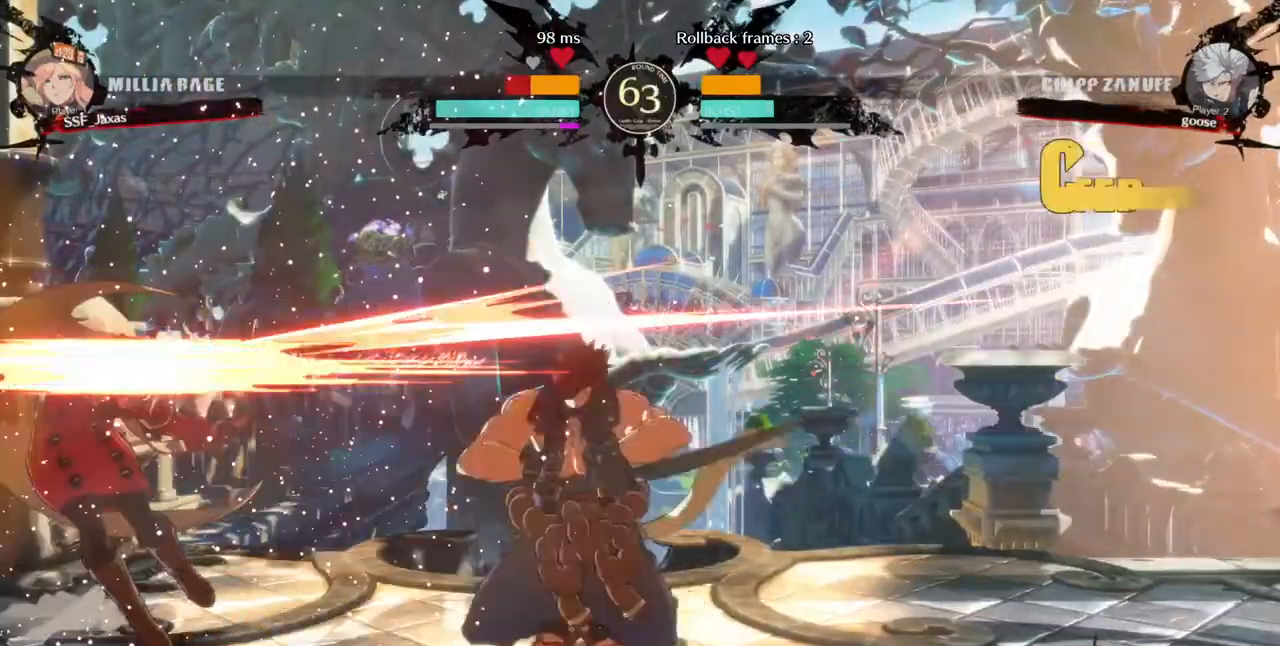
{"dt_ms": 480, "buttons": ["DPAD_LEFT"], "events": [[200, "DPAD_DOWN", "up"]]}
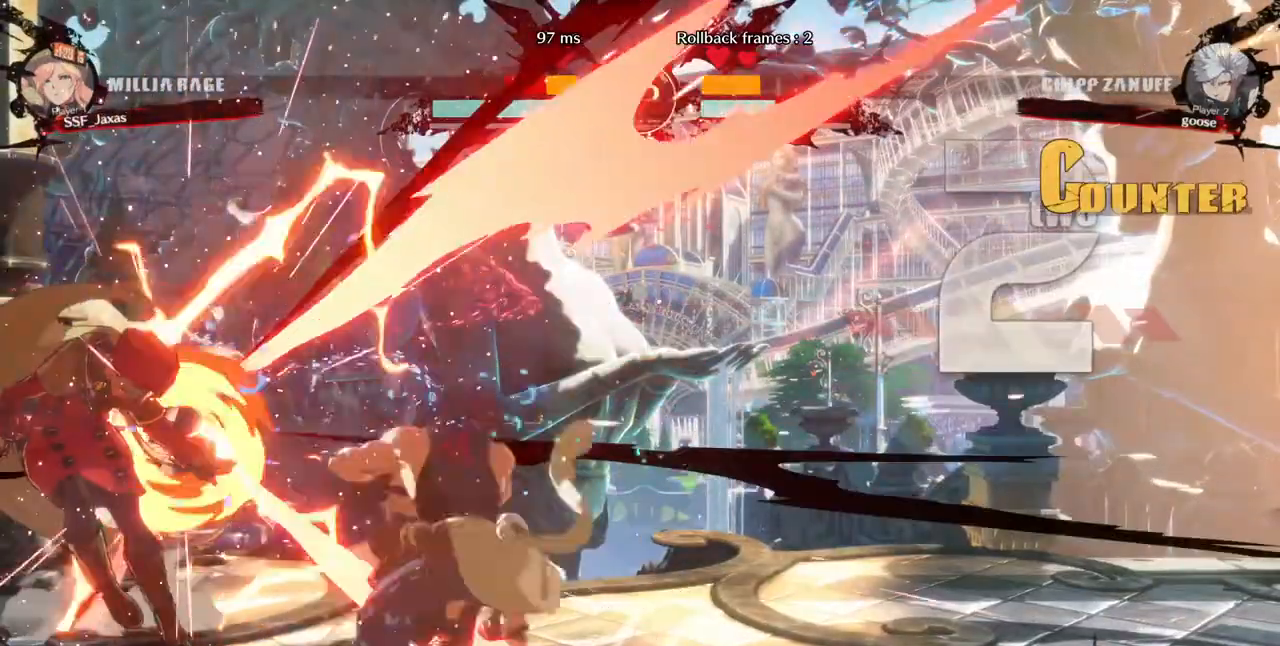
{"dt_ms": 1000, "buttons": ["SQUARE", "R2", "DPAD_LEFT"]}
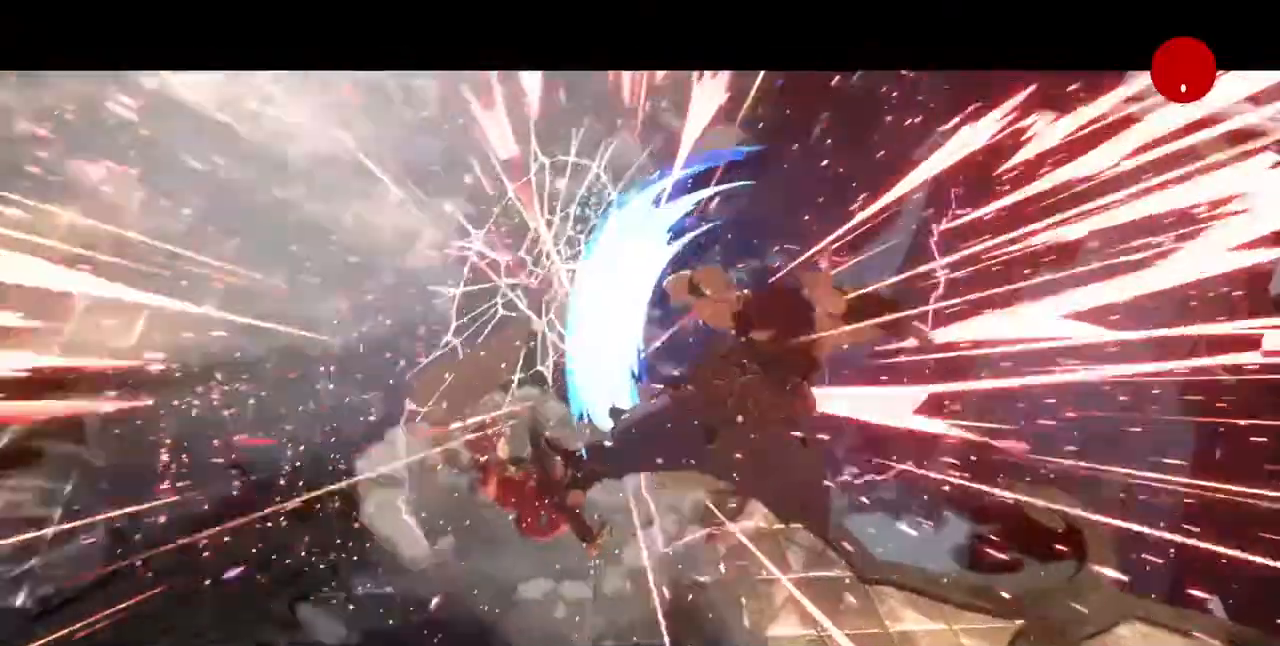
{"dt_ms": 520, "buttons": [], "events": [[40, "R2", "up"], [40, "SQUARE", "up"], [160, "R2", "down"], [160, "SQUARE", "down"], [200, "R2", "up"], [200, "SQUARE", "up"], [320, "DPAD_LEFT", "up"]]}
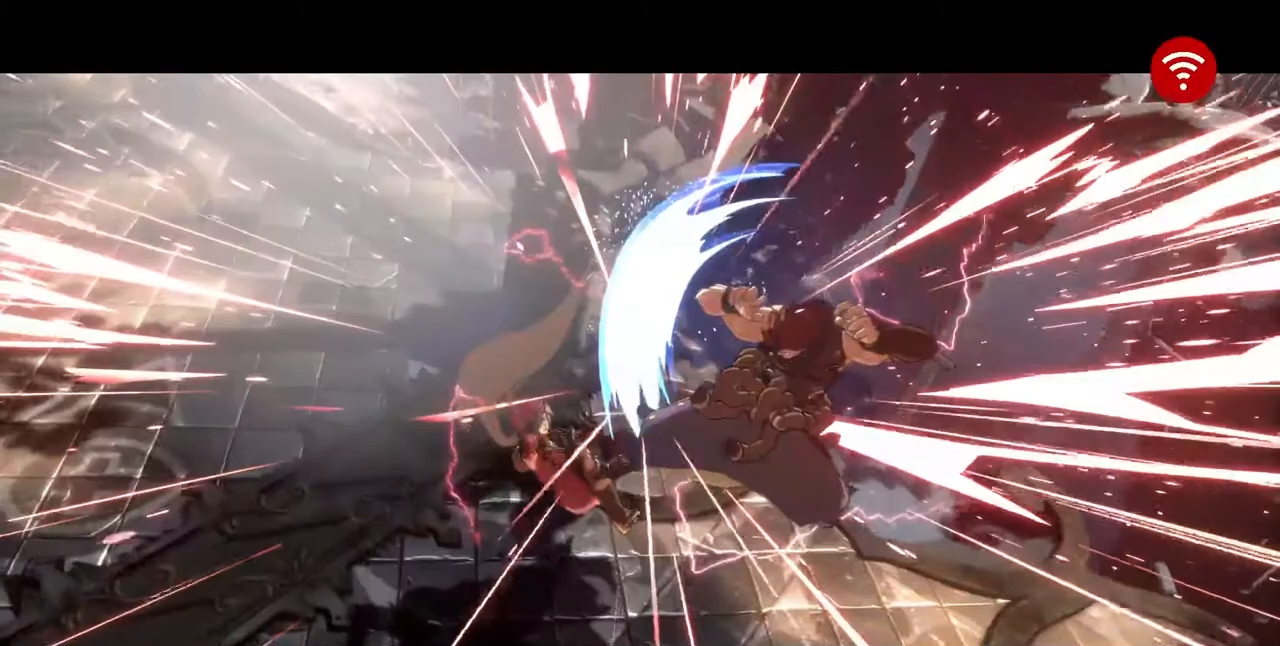
{"dt_ms": 480, "buttons": ["CROSS"], "events": [[40, "SQUARE", "down"], [40, "TRIANGLE", "down"], [120, "SQUARE", "up"], [120, "TRIANGLE", "up"], [360, "CROSS", "down"]]}
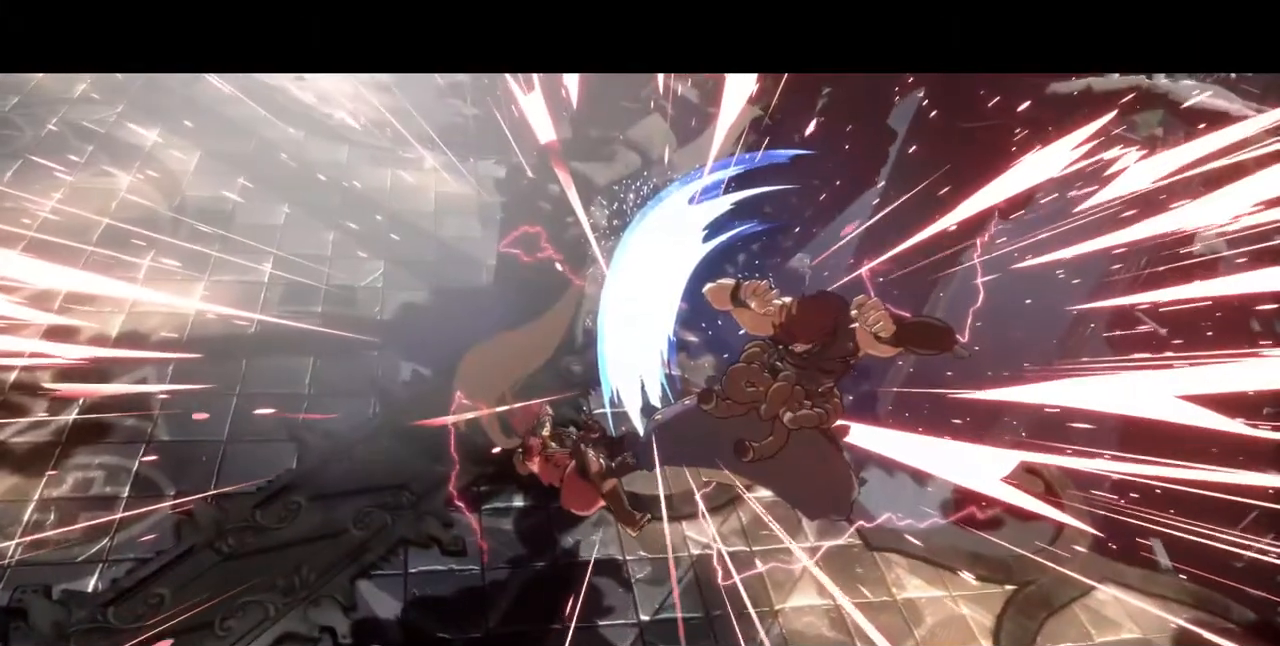
{"dt_ms": 520, "buttons": [], "events": [[40, "CROSS", "up"], [280, "CROSS", "down"], [440, "CROSS", "up"]]}
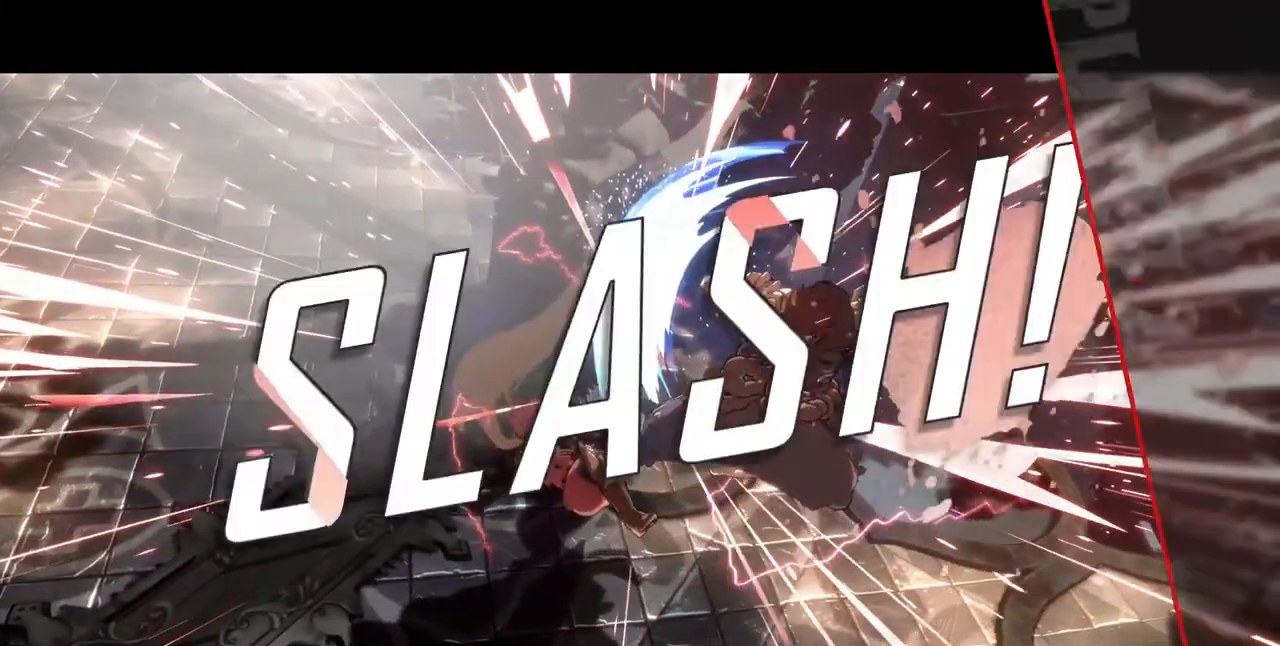
{"dt_ms": 480, "buttons": [], "events": [[40, "CROSS", "down"], [120, "CROSS", "up"], [280, "CROSS", "down"], [360, "CROSS", "up"]]}
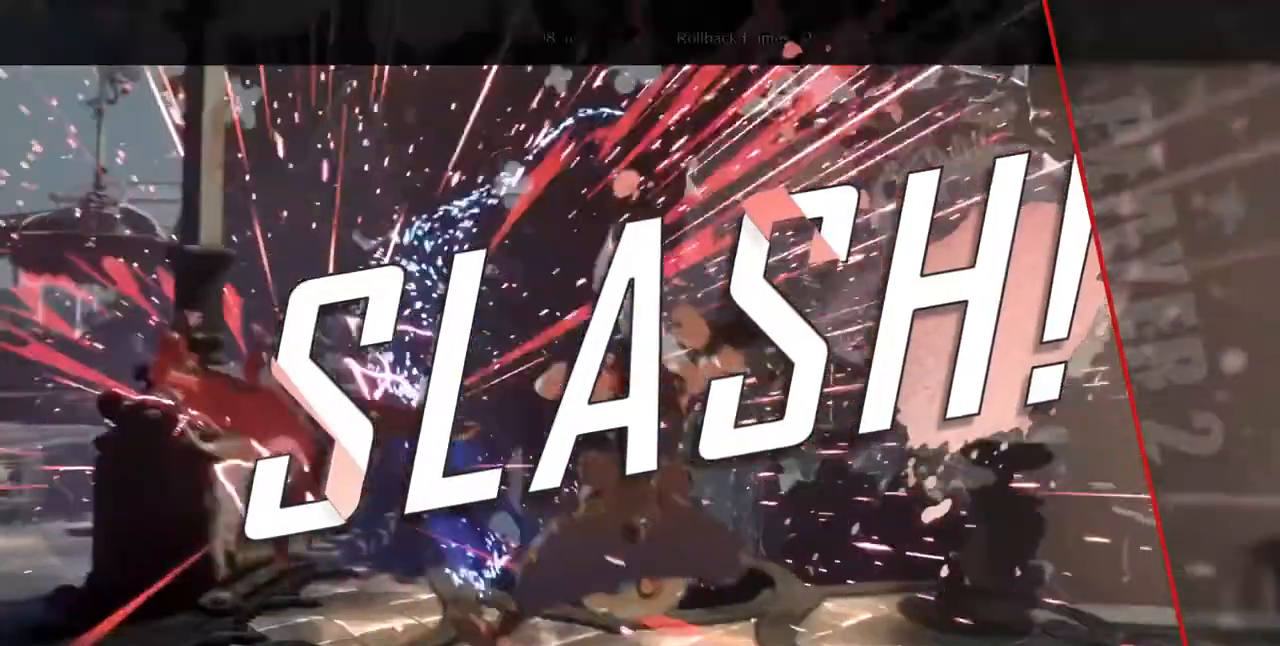
{"dt_ms": 520, "buttons": [], "events": [[400, "CROSS", "down"], [520, "CROSS", "up"]]}
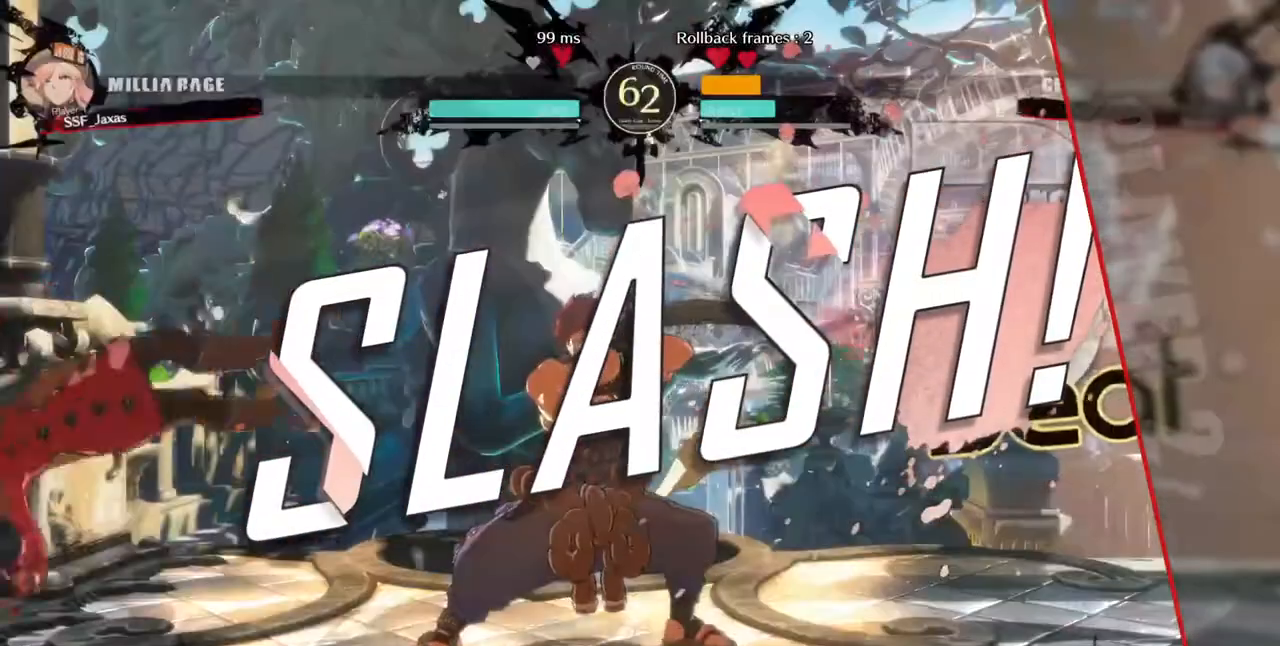
{"dt_ms": 480, "buttons": [], "events": []}
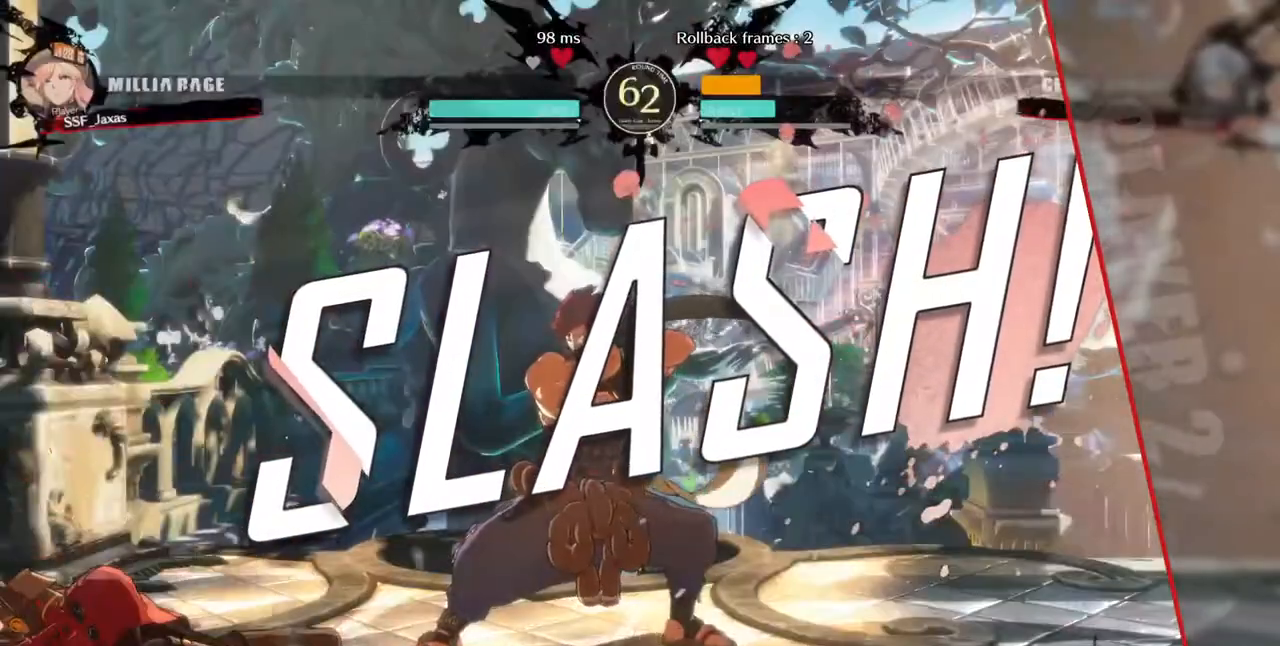
{"dt_ms": 520, "buttons": [], "events": []}
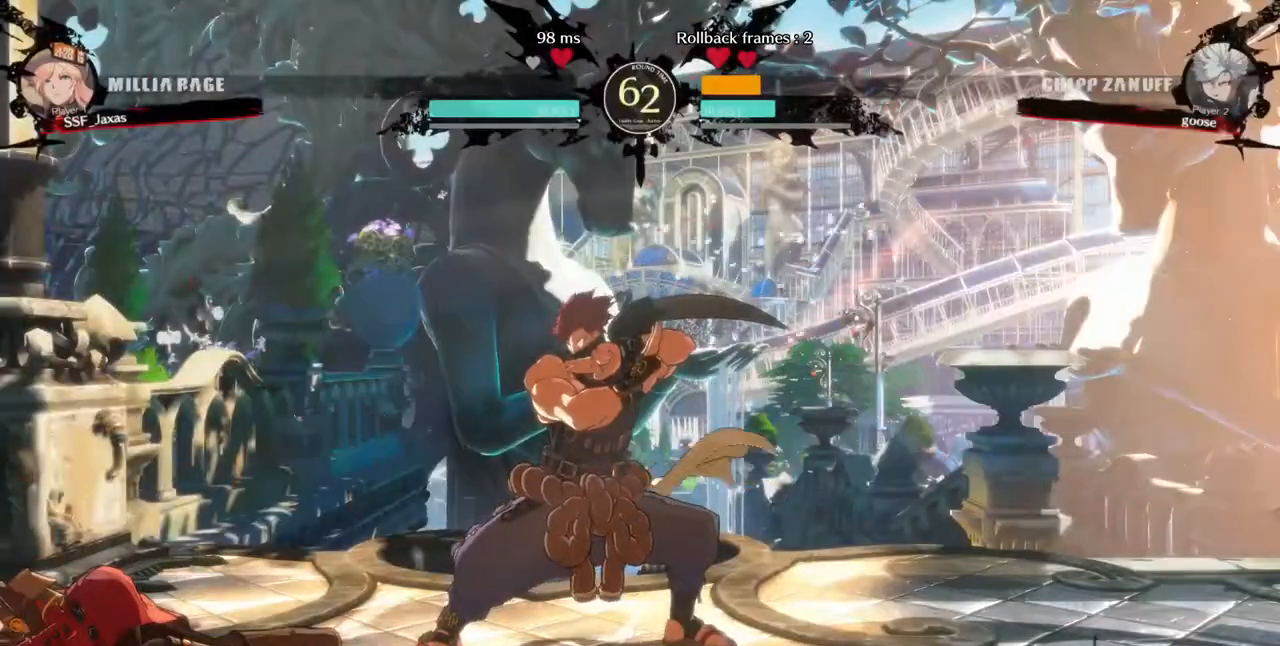
{"dt_ms": 480, "buttons": [], "events": []}
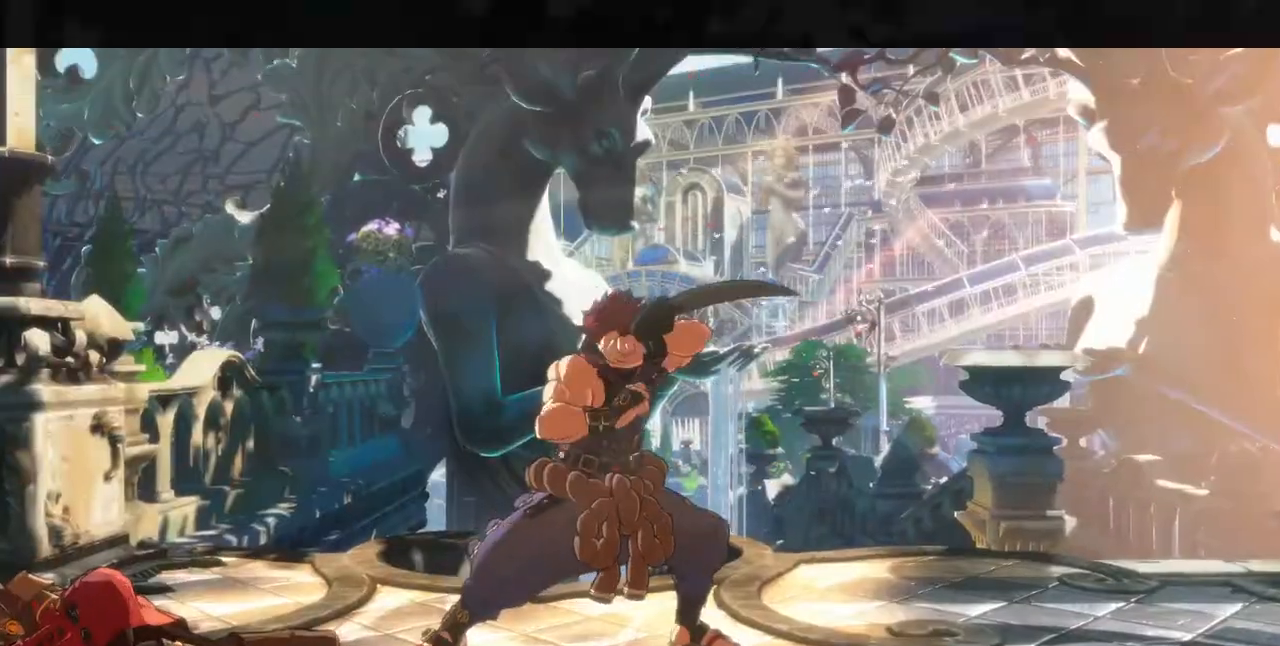
{"dt_ms": 520, "buttons": [], "events": []}
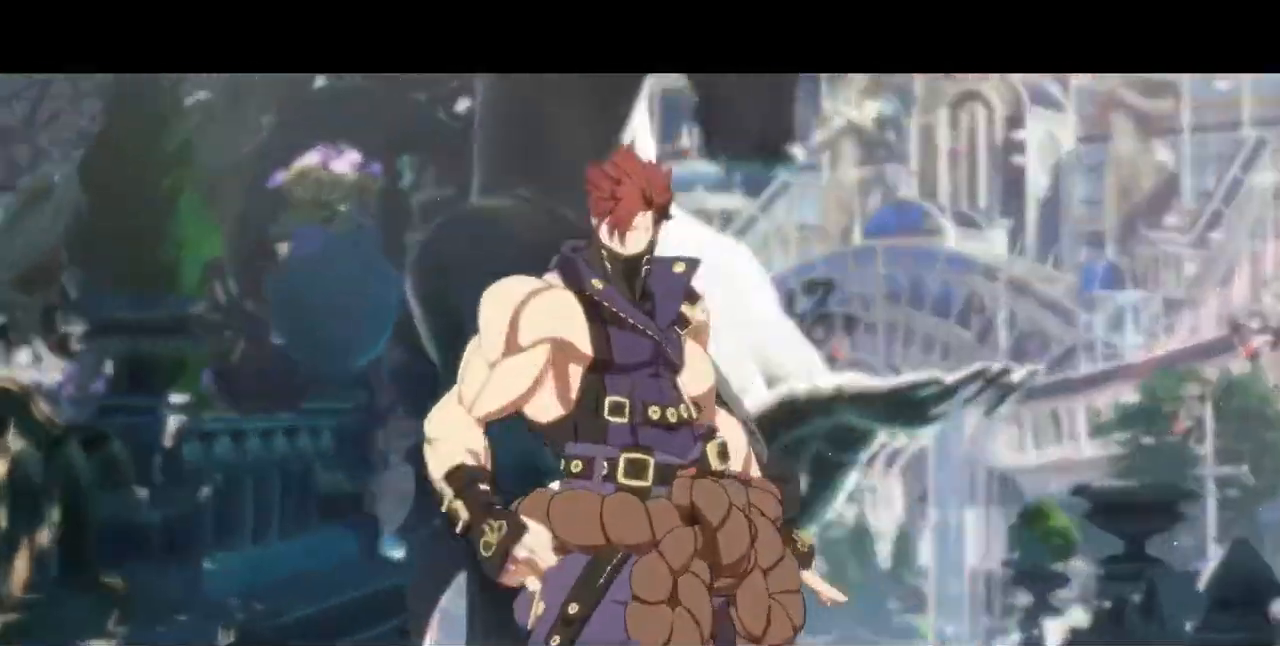
{"dt_ms": 480, "buttons": [], "events": [[240, "CROSS", "down"], [360, "CROSS", "up"]]}